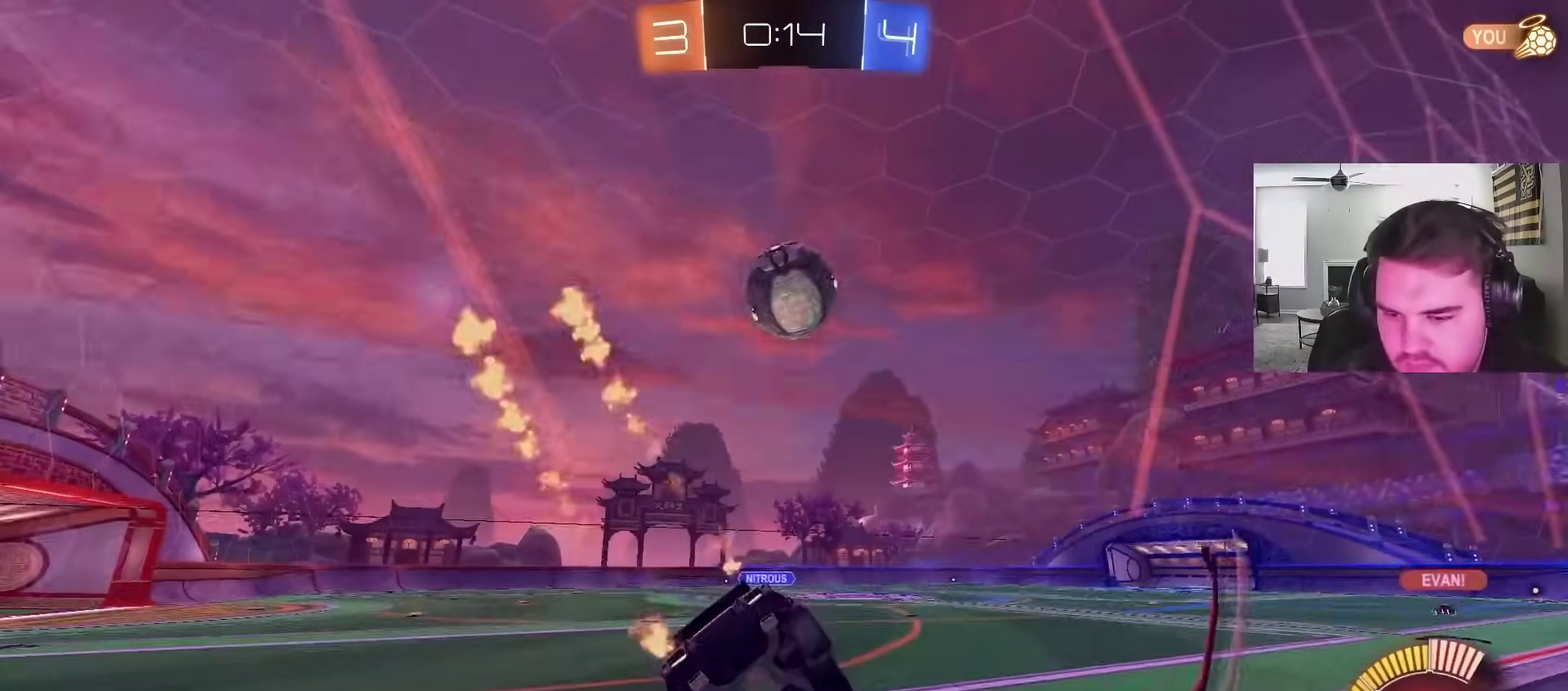
Gameplay with a controller (PlayStation layout); each line is a JSON object with the inputs held at the frame after it. "events" lists button and stick changes between this image and that frame as [ms after this image, input, new state], when the widget could be followed in between. Not read: R1.
{"buttons": ["R2"], "left_stick": "center", "right_stick": "center", "events": [[17, "CIRCLE", "up"], [83, "left_stick", "left"], [150, "left_stick", "center"], [233, "left_stick", "right"], [333, "CIRCLE", "down"], [383, "left_stick", "center"], [483, "CIRCLE", "up"]]}
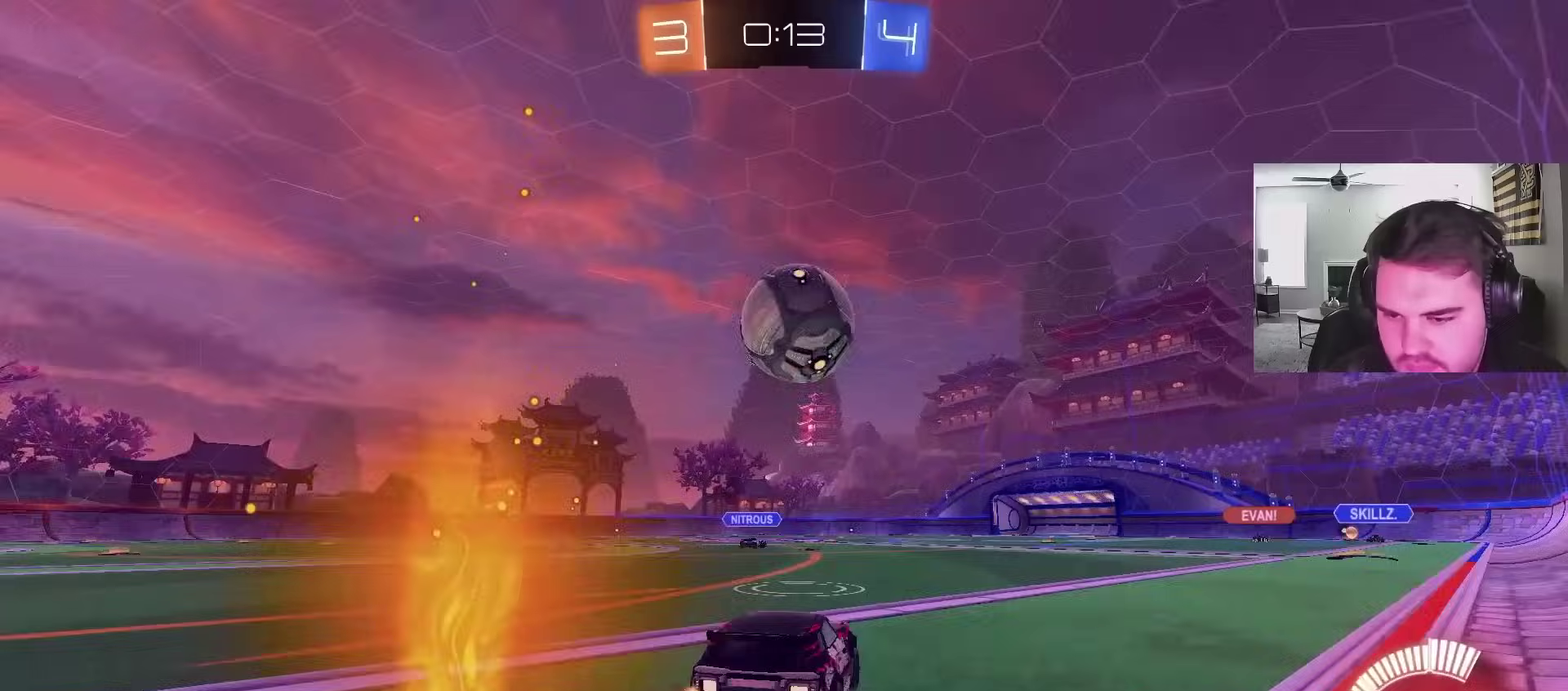
{"buttons": ["CIRCLE", "R2"], "left_stick": "center", "right_stick": "center", "events": [[233, "CIRCLE", "down"], [233, "left_stick", "left"], [333, "CROSS", "down"], [333, "left_stick", "right"], [450, "left_stick", "center"], [483, "CROSS", "up"]]}
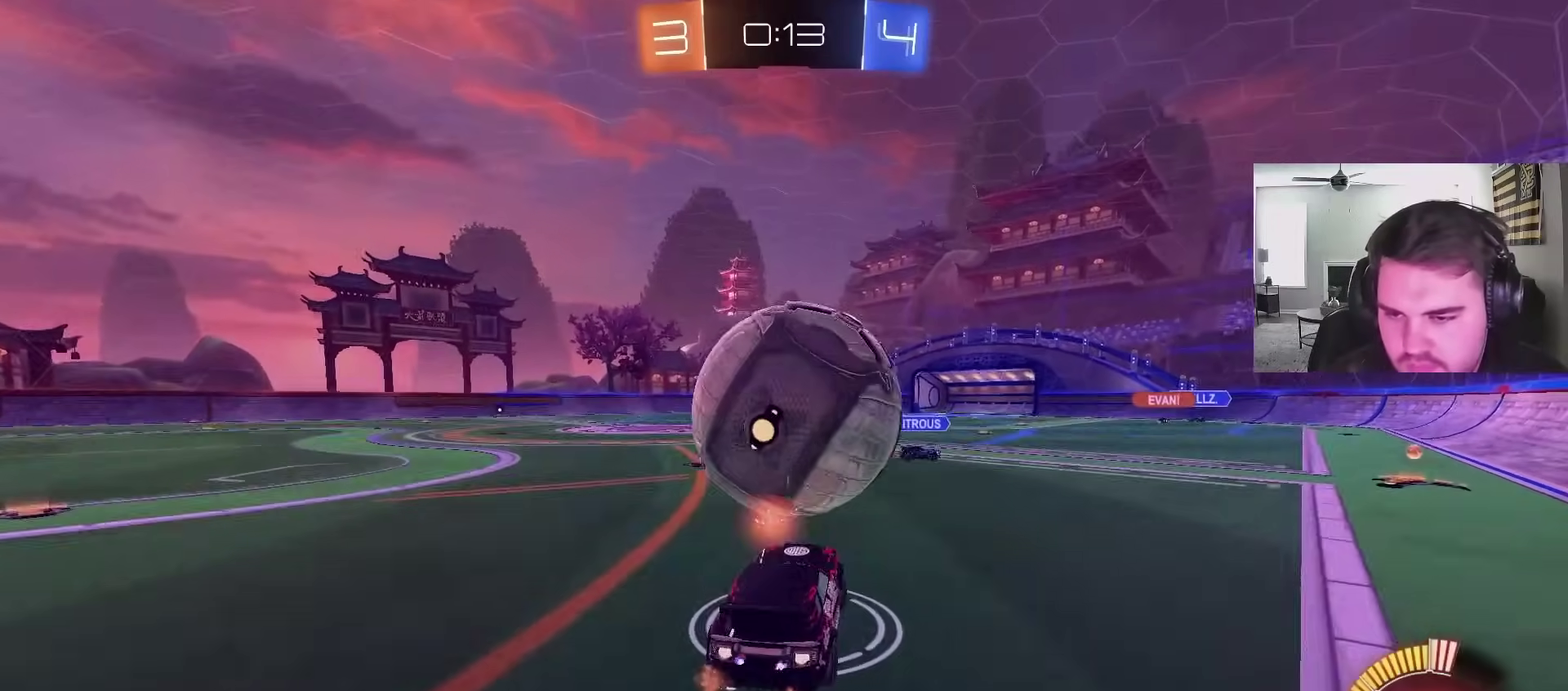
{"buttons": ["CIRCLE"], "left_stick": "right", "right_stick": "center", "events": [[17, "CROSS", "down"], [33, "R2", "up"], [50, "left_stick", "down"], [67, "CIRCLE", "up"], [133, "CIRCLE", "down"], [167, "CROSS", "up"], [283, "CIRCLE", "up"], [333, "CIRCLE", "down"], [400, "left_stick", "right"]]}
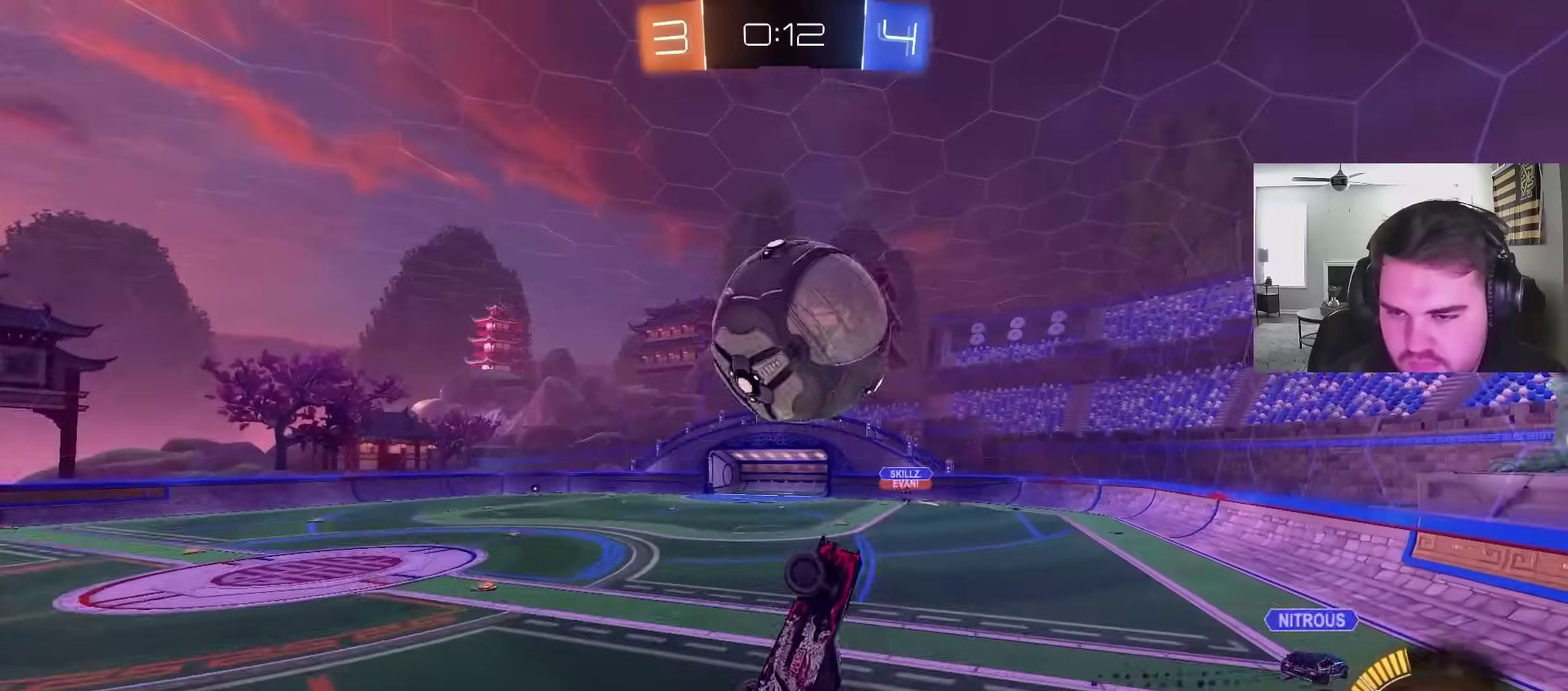
{"buttons": ["CIRCLE"], "left_stick": "up", "right_stick": "center", "events": [[67, "CIRCLE", "up"], [67, "left_stick", "down-right"], [167, "CIRCLE", "down"], [217, "left_stick", "left"], [267, "CIRCLE", "up"], [267, "left_stick", "down"], [350, "left_stick", "down-left"], [417, "CIRCLE", "down"], [450, "left_stick", "up"]]}
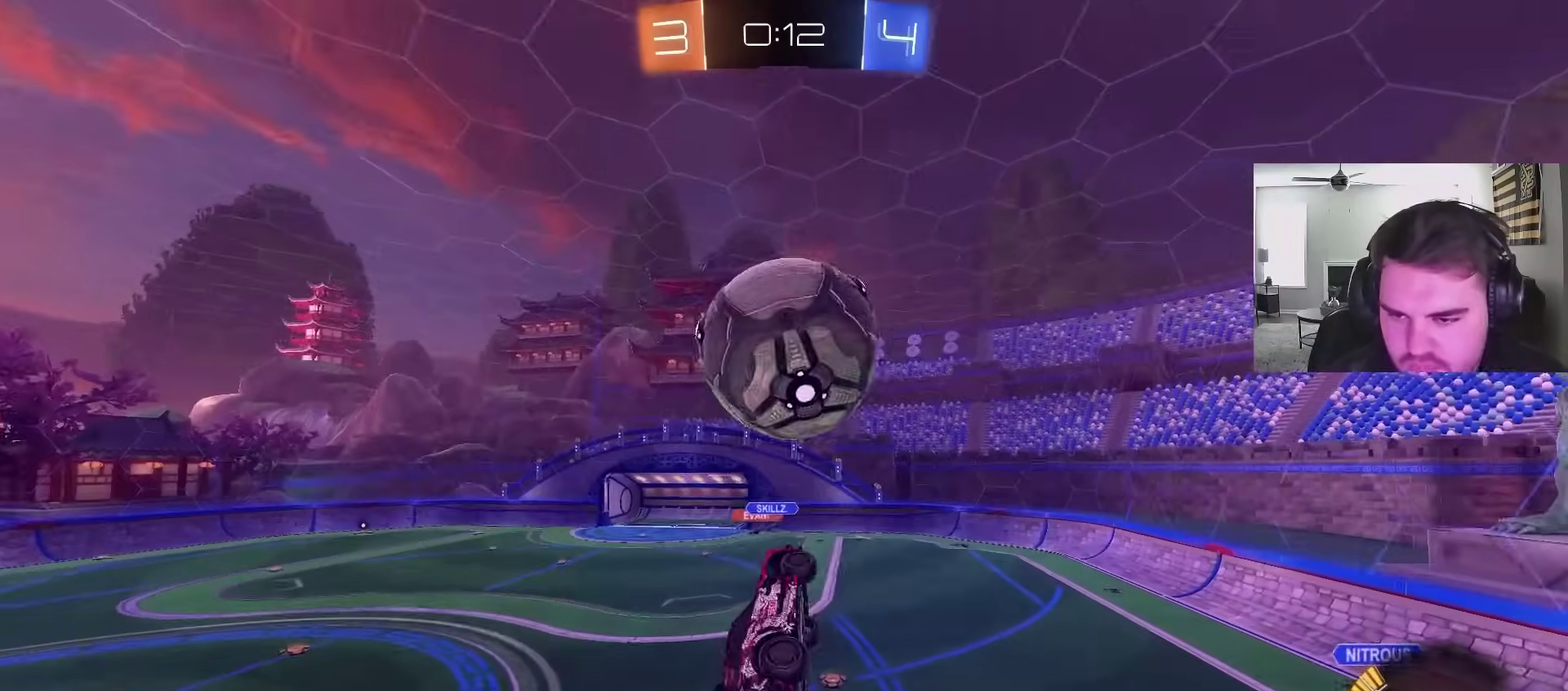
{"buttons": [], "left_stick": "down", "right_stick": "center", "events": [[17, "CIRCLE", "up"], [200, "CIRCLE", "down"], [217, "left_stick", "down"], [283, "CIRCLE", "up"], [283, "left_stick", "center"], [417, "CIRCLE", "down"], [417, "left_stick", "down"], [467, "CIRCLE", "up"]]}
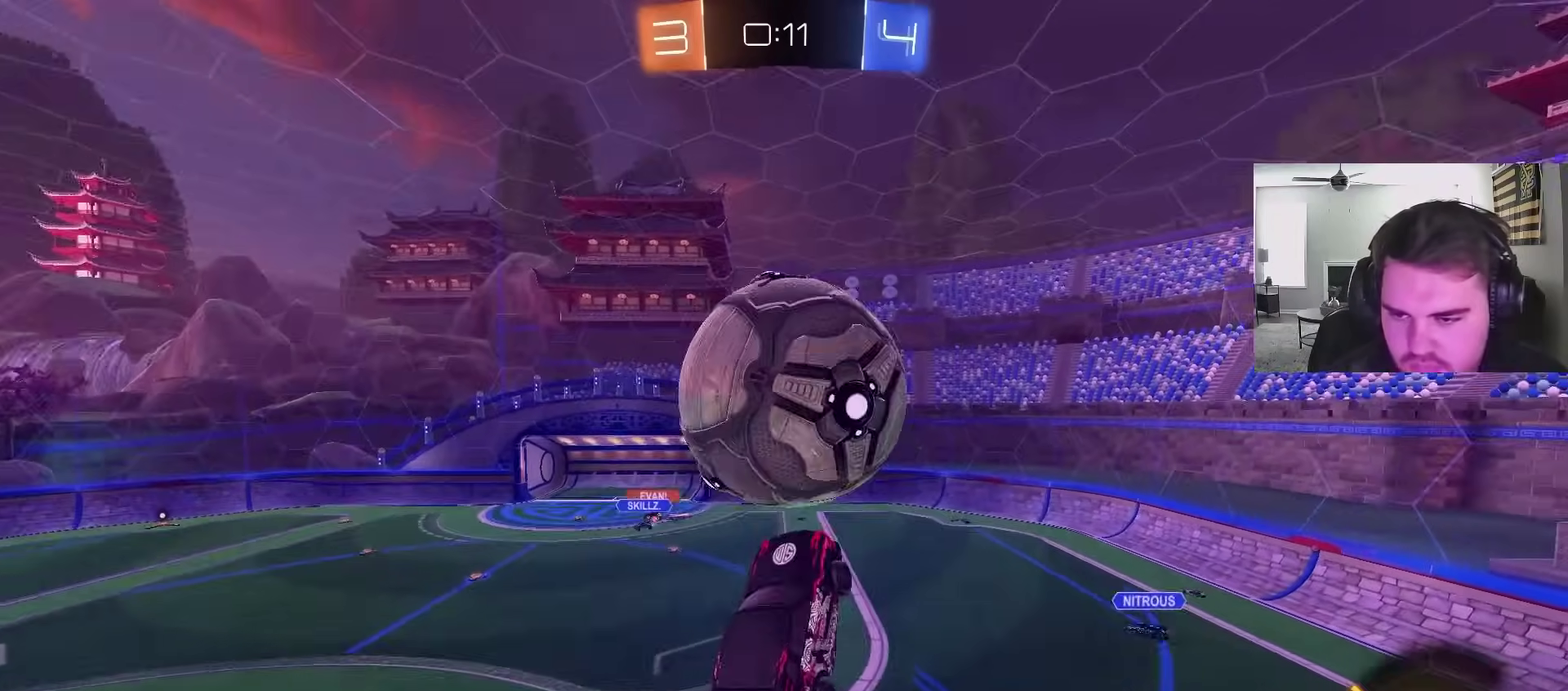
{"buttons": ["CIRCLE"], "left_stick": "right", "right_stick": "center", "events": [[67, "CIRCLE", "down"], [100, "left_stick", "up"], [167, "CIRCLE", "up"], [200, "left_stick", "up-right"], [267, "CIRCLE", "down"], [267, "left_stick", "center"], [317, "left_stick", "down-right"], [367, "CIRCLE", "up"], [467, "left_stick", "right"], [483, "CIRCLE", "down"]]}
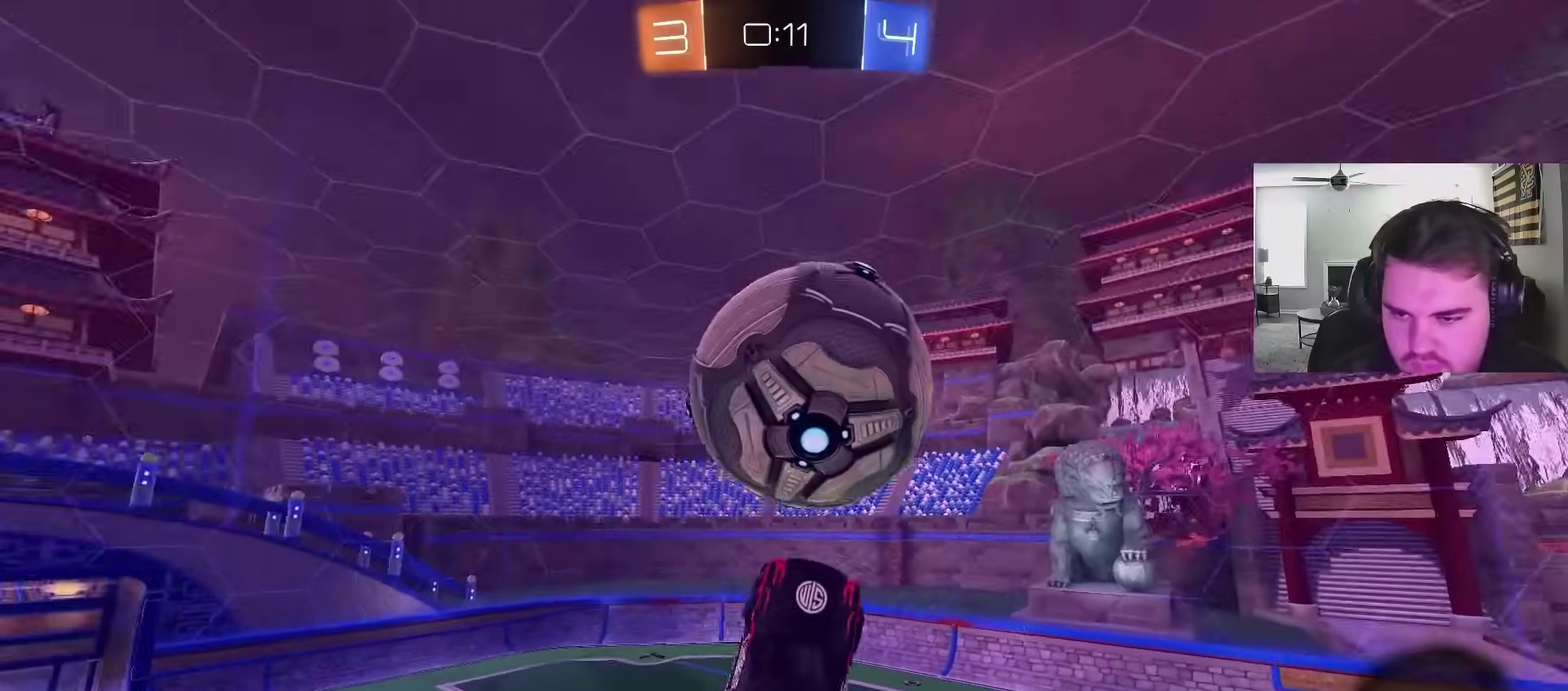
{"buttons": ["CIRCLE"], "left_stick": "left", "right_stick": "center", "events": [[17, "left_stick", "center"], [67, "left_stick", "up-left"], [117, "left_stick", "up"], [317, "left_stick", "right"], [400, "left_stick", "down"], [500, "left_stick", "left"]]}
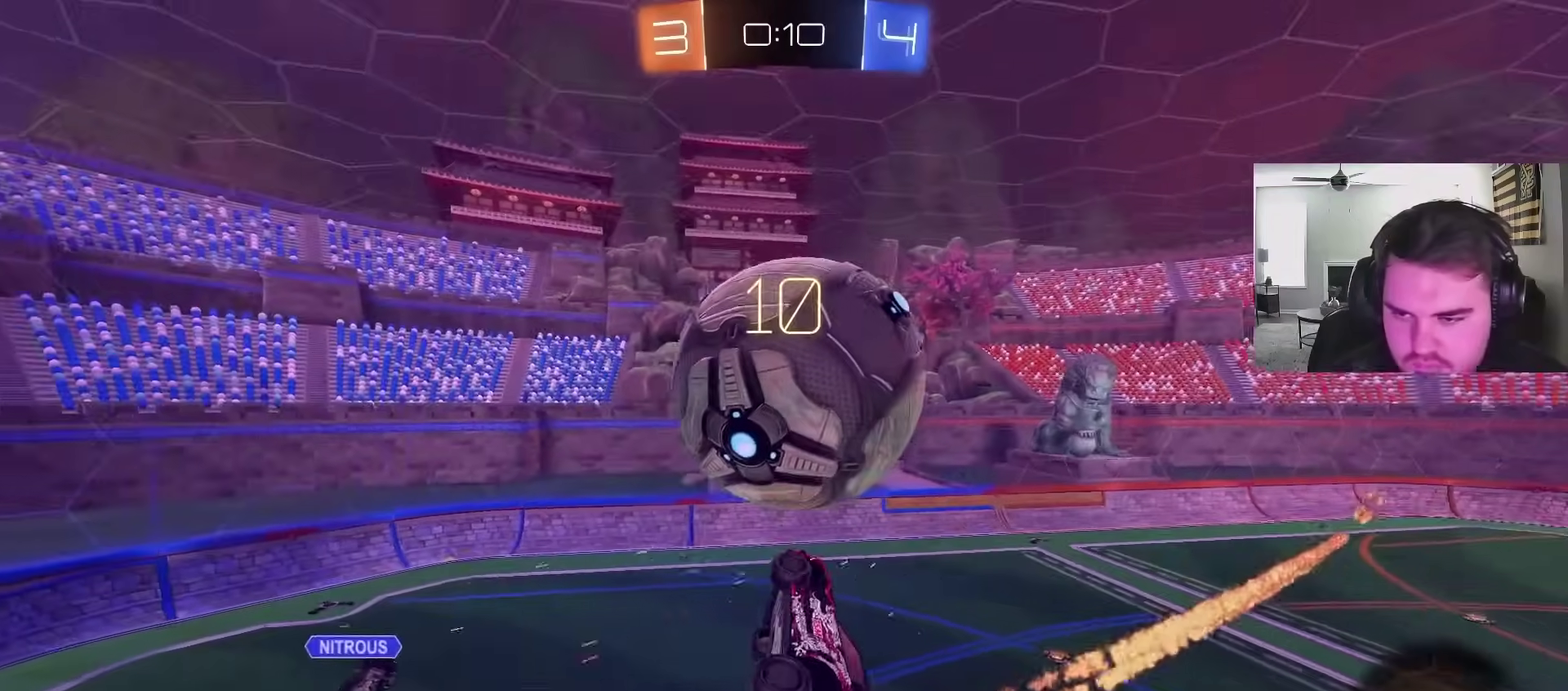
{"buttons": ["CIRCLE"], "left_stick": "up-right", "right_stick": "center", "events": [[67, "left_stick", "center"], [150, "left_stick", "up-left"], [500, "left_stick", "up-right"]]}
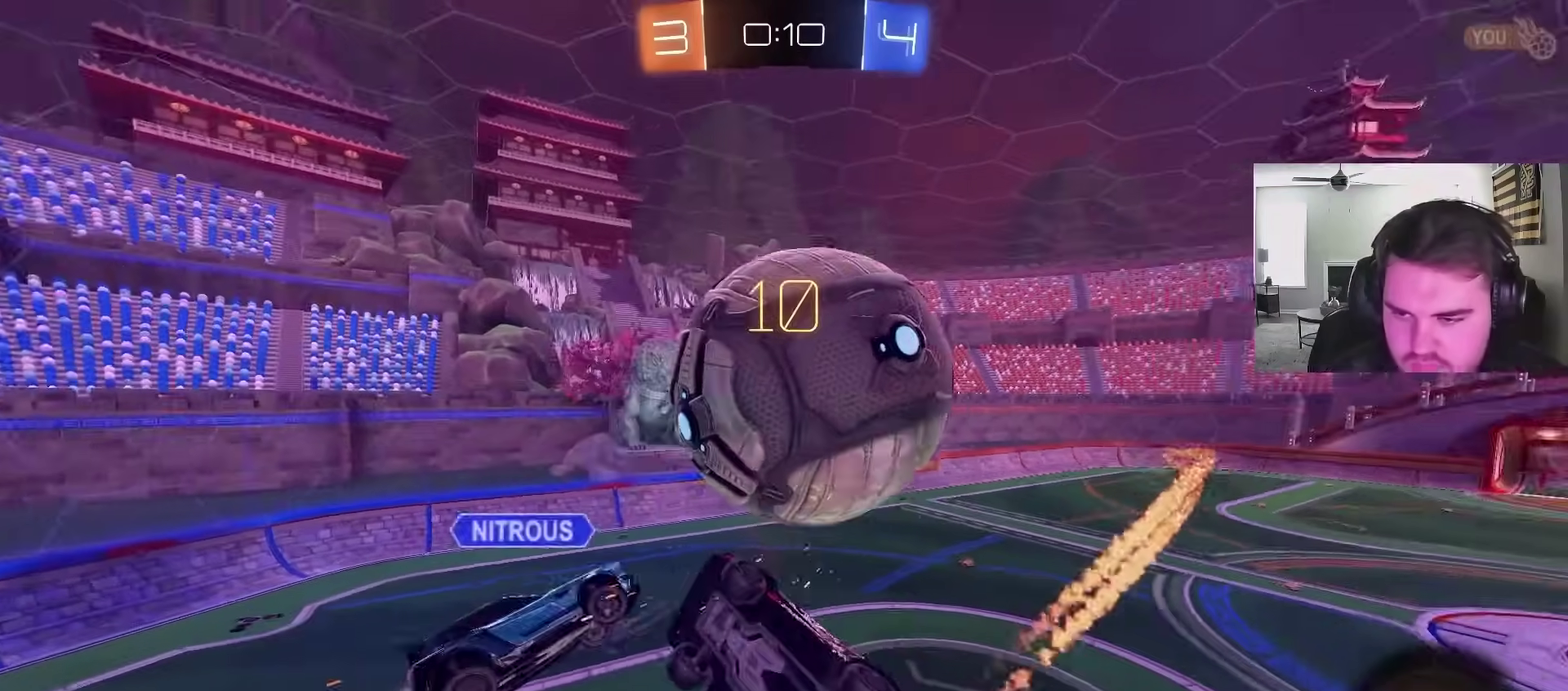
{"buttons": [], "left_stick": "center", "right_stick": "center", "events": [[117, "left_stick", "up"], [167, "CIRCLE", "up"], [350, "left_stick", "center"]]}
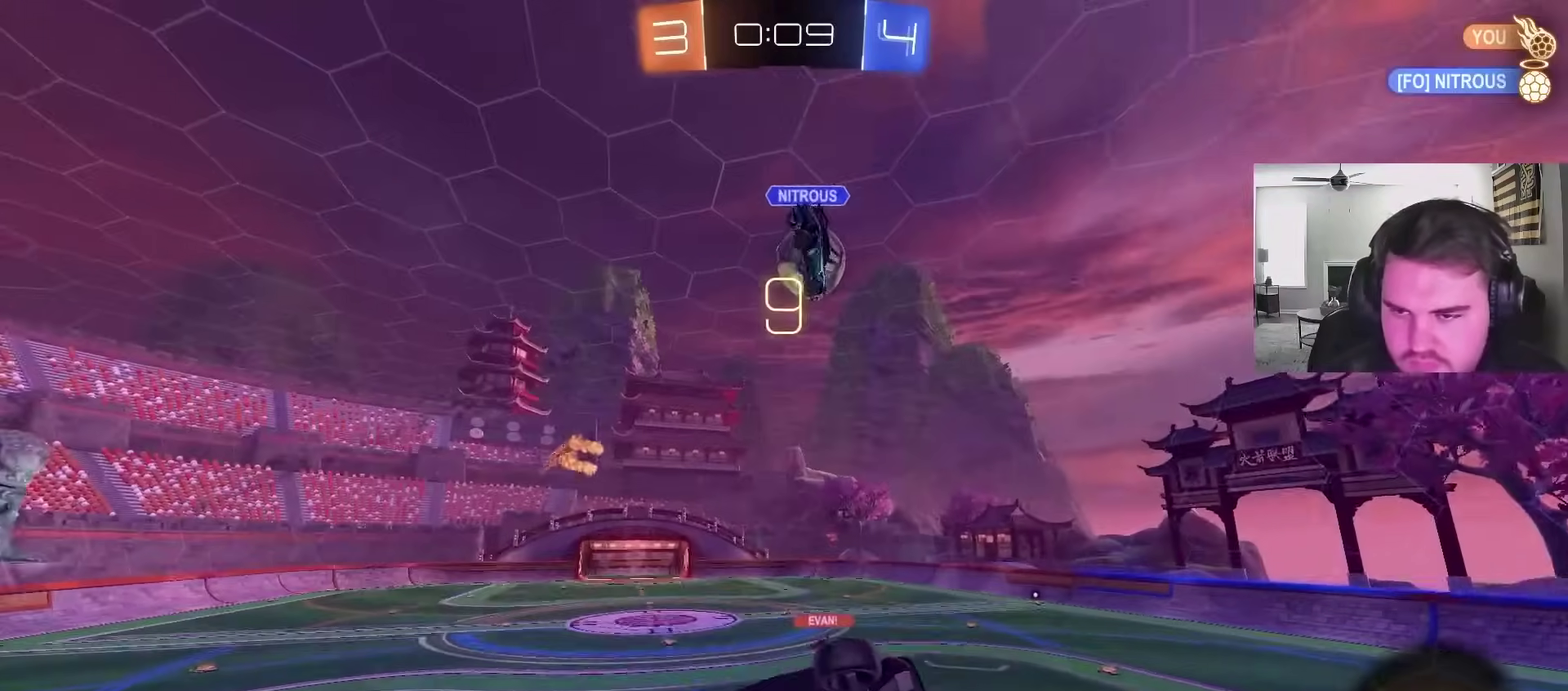
{"buttons": [], "left_stick": "center", "right_stick": "center", "events": [[50, "left_stick", "left"], [67, "L1", "down"], [150, "left_stick", "down-right"], [217, "left_stick", "left"], [317, "L1", "up"], [317, "left_stick", "down-left"], [367, "left_stick", "center"]]}
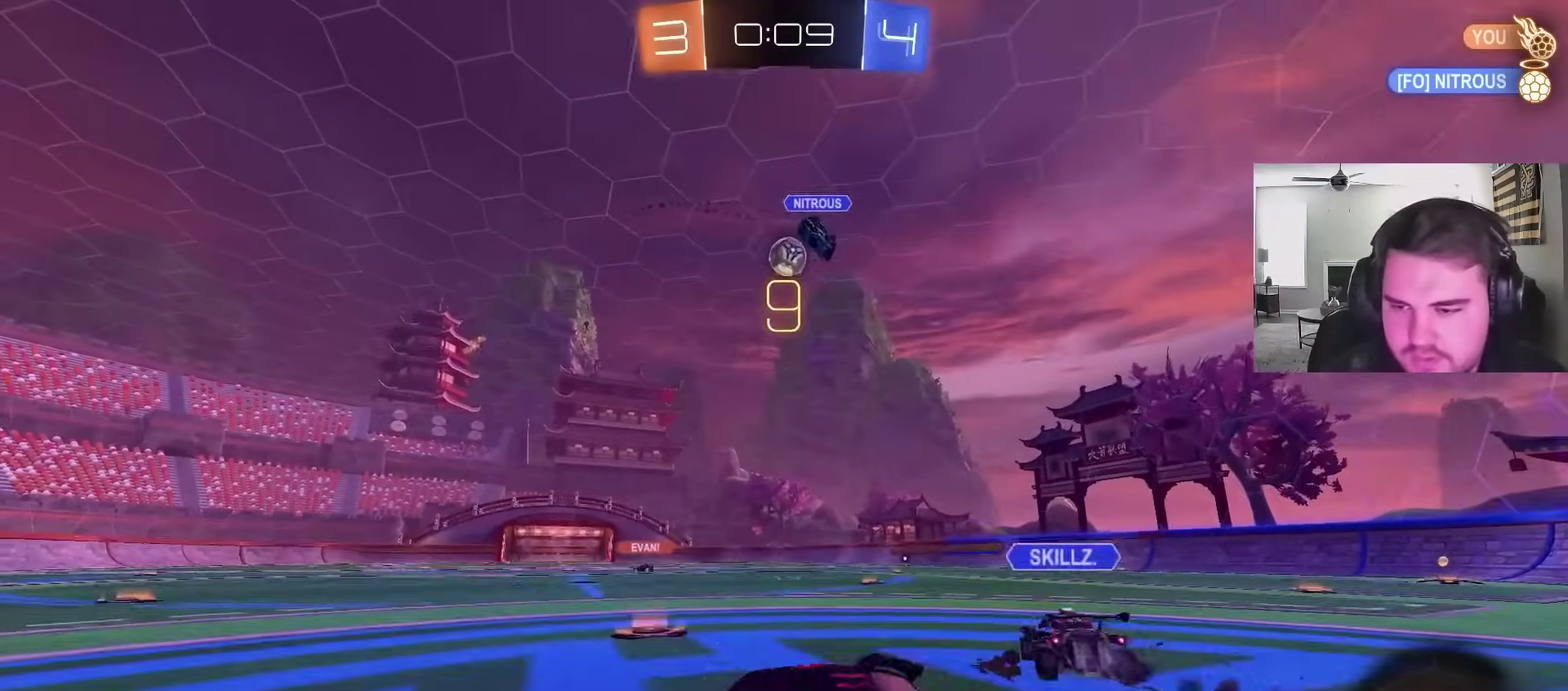
{"buttons": ["R2"], "left_stick": "up-right", "right_stick": "center", "events": [[17, "L2", "down"], [50, "left_stick", "right"], [150, "L2", "up"], [150, "R2", "down"], [150, "left_stick", "center"], [350, "left_stick", "up-right"]]}
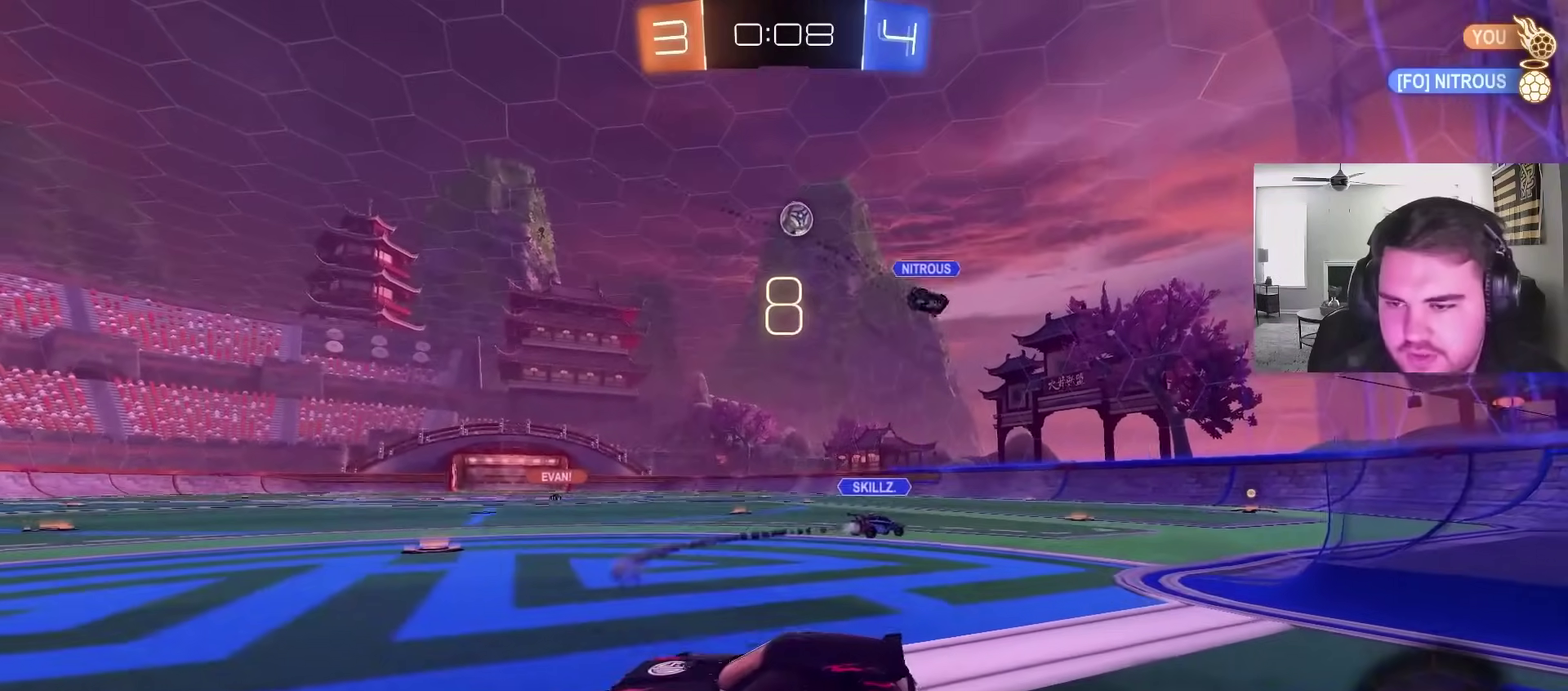
{"buttons": ["SQUARE", "R2"], "left_stick": "center", "right_stick": "center", "events": [[333, "left_stick", "center"], [433, "SQUARE", "down"]]}
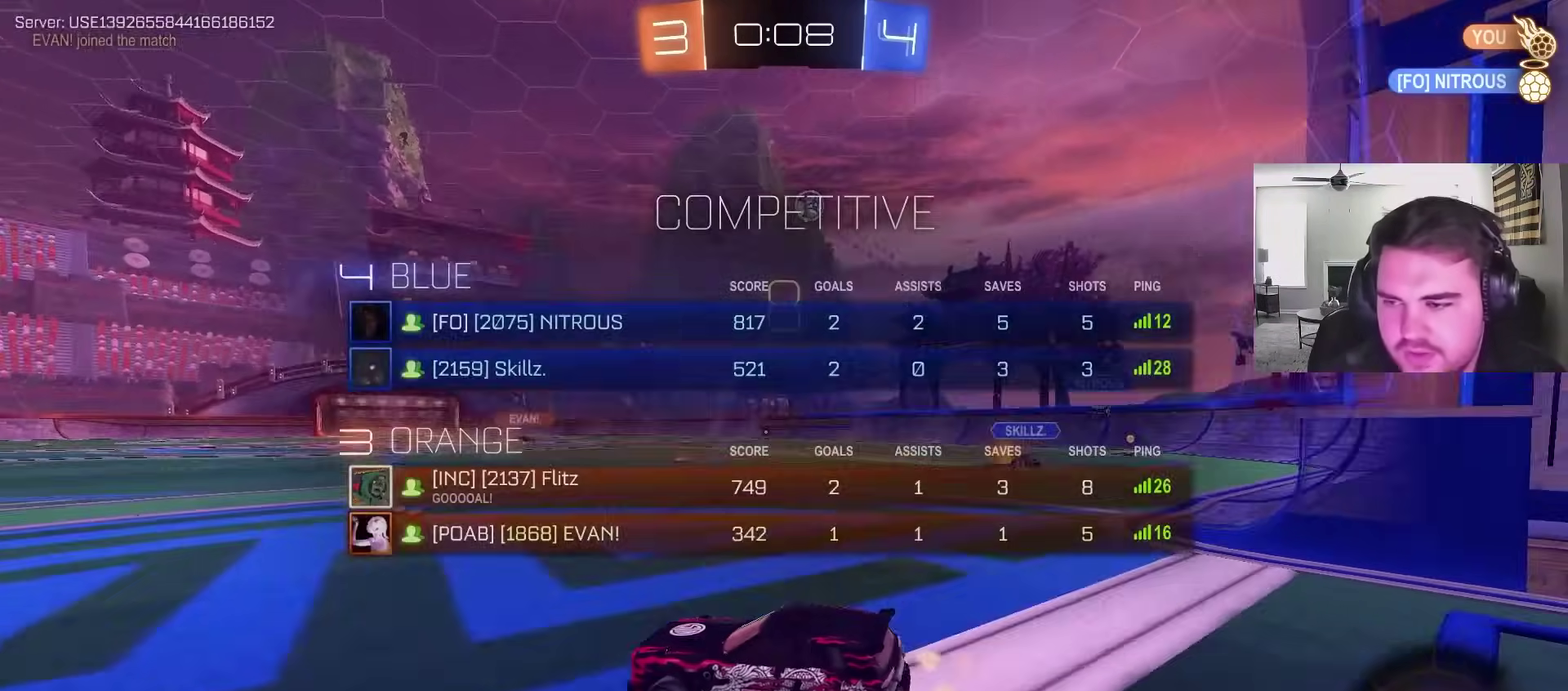
{"buttons": ["R2"], "left_stick": "center", "right_stick": "center", "events": [[100, "SQUARE", "up"], [233, "left_stick", "up-right"], [400, "left_stick", "center"]]}
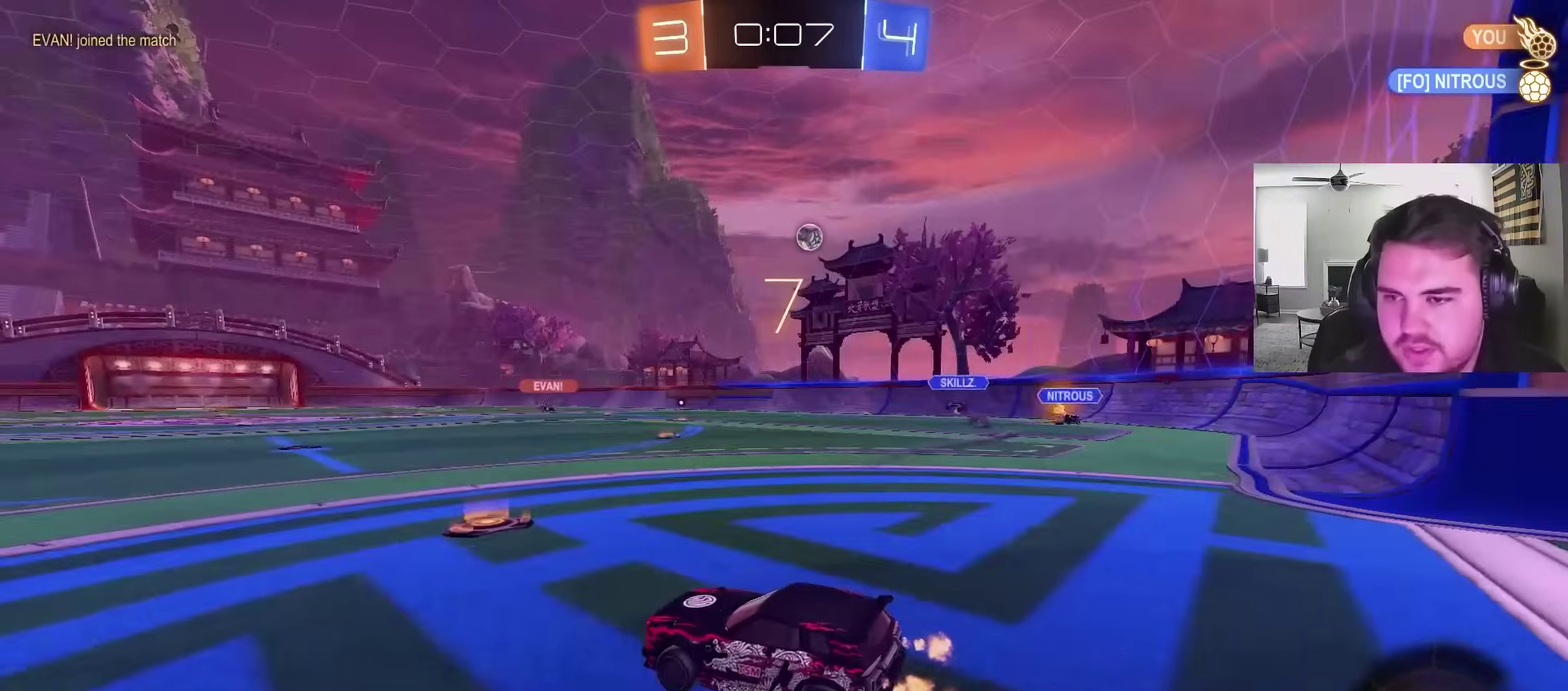
{"buttons": ["R2"], "left_stick": "right", "right_stick": "center", "events": [[417, "left_stick", "right"]]}
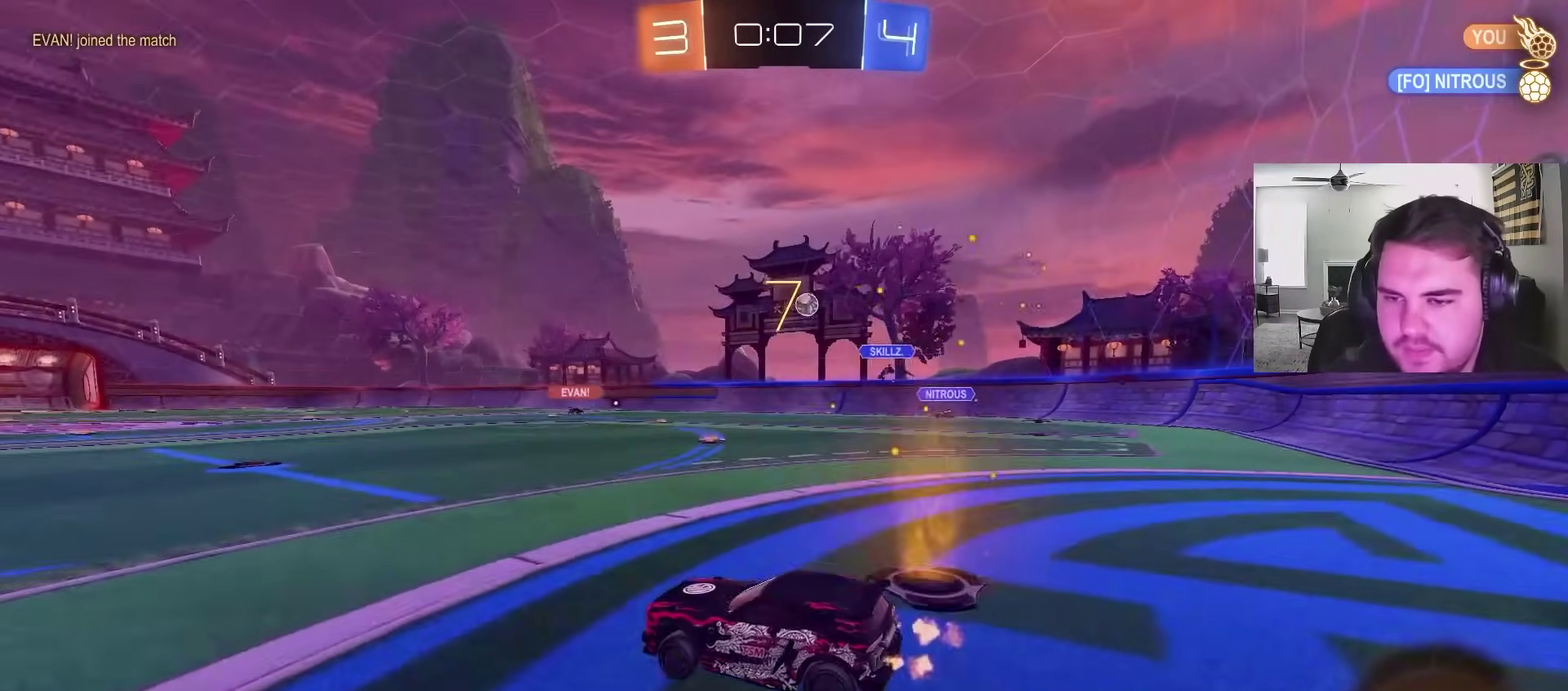
{"buttons": ["R2"], "left_stick": "center", "right_stick": "center", "events": [[83, "left_stick", "center"]]}
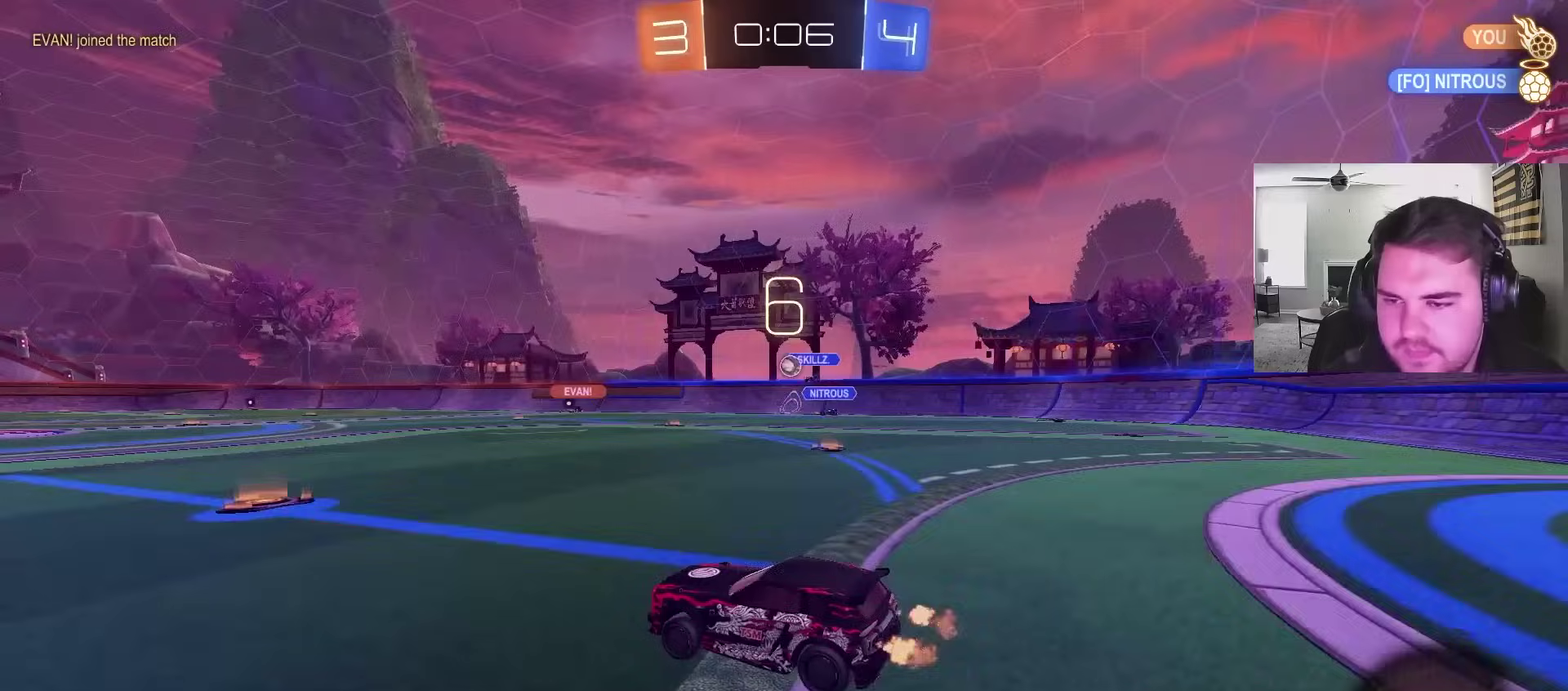
{"buttons": ["CIRCLE", "R2"], "left_stick": "center", "right_stick": "center", "events": [[217, "left_stick", "right"], [317, "left_stick", "center"], [367, "CIRCLE", "down"]]}
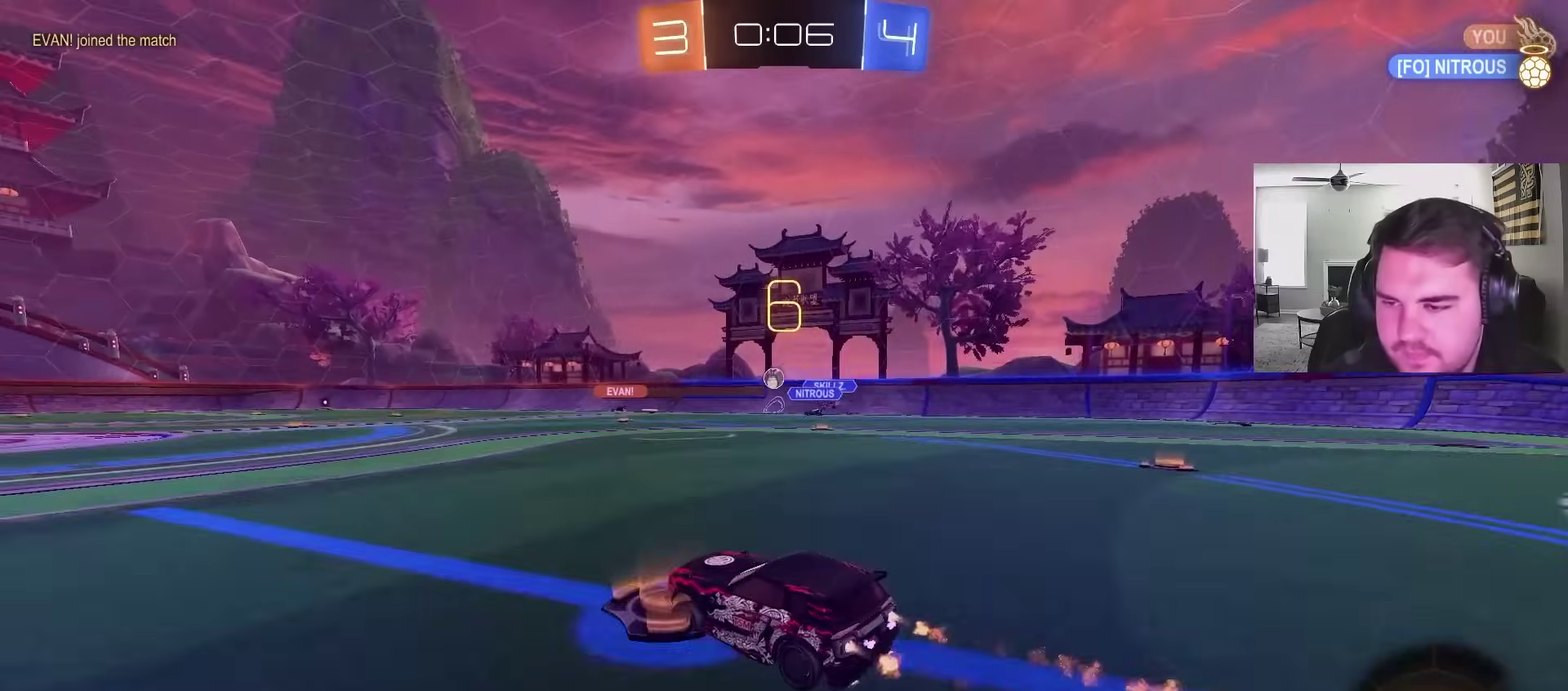
{"buttons": ["L1"], "left_stick": "left", "right_stick": "center", "events": [[50, "CROSS", "down"], [100, "L1", "down"], [100, "left_stick", "up-left"], [117, "CROSS", "up"], [167, "CROSS", "down"], [233, "left_stick", "down"], [283, "L1", "up"], [317, "CROSS", "up"], [367, "CIRCLE", "up"], [383, "R2", "up"], [417, "left_stick", "down-left"], [467, "L1", "down"], [467, "left_stick", "left"]]}
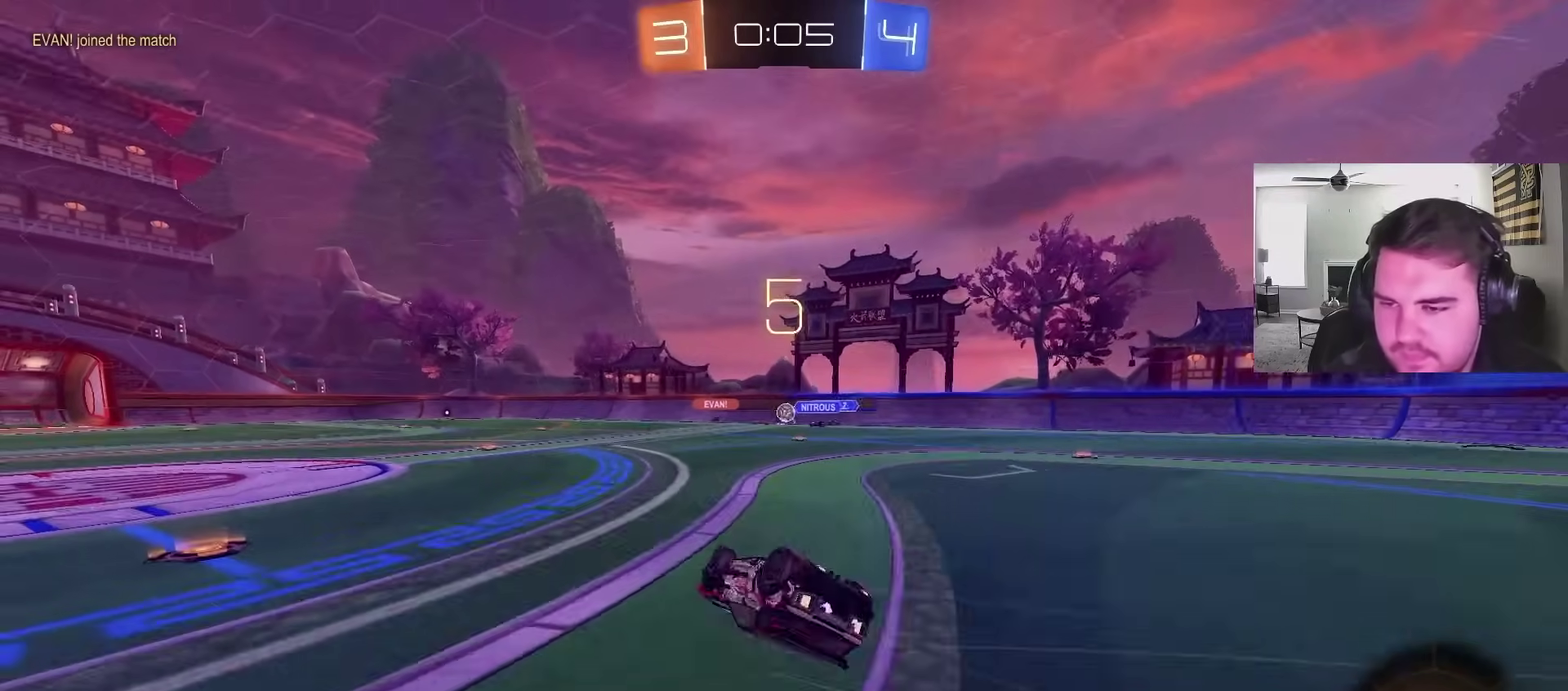
{"buttons": ["R2"], "left_stick": "center", "right_stick": "center", "events": [[50, "left_stick", "down-left"], [300, "R2", "down"], [350, "L1", "up"], [383, "left_stick", "center"]]}
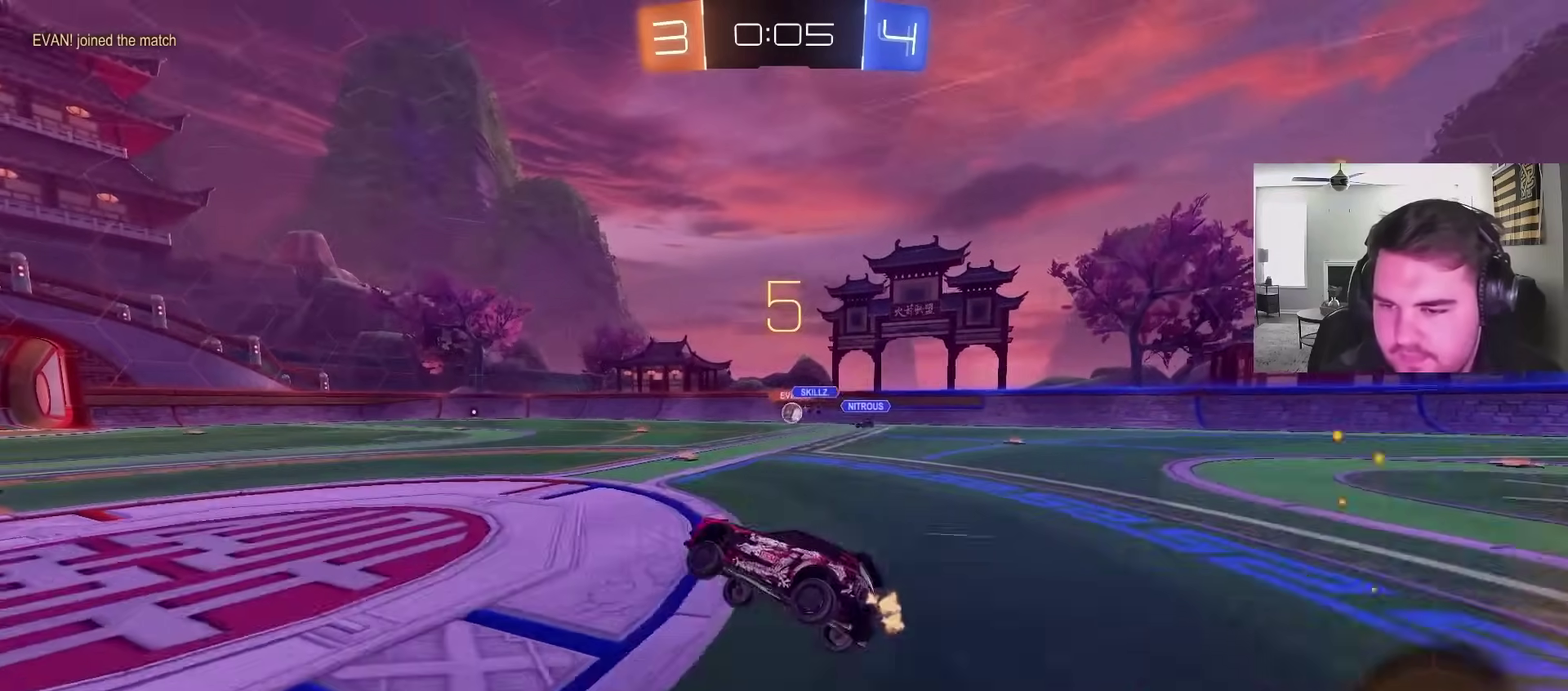
{"buttons": ["R2"], "left_stick": "center", "right_stick": "center", "events": [[300, "left_stick", "left"], [417, "left_stick", "center"]]}
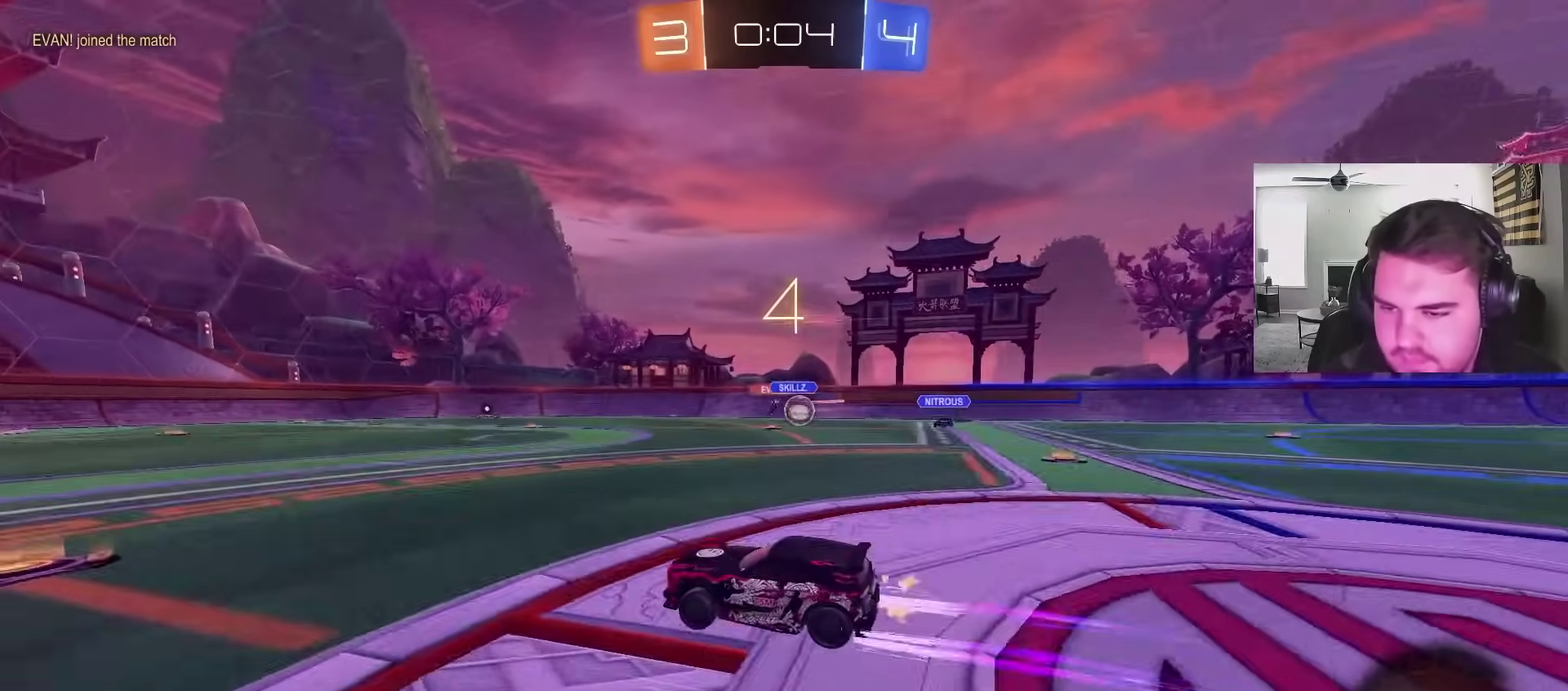
{"buttons": ["L2"], "left_stick": "up-left", "right_stick": "center", "events": [[50, "left_stick", "left"], [217, "left_stick", "right"], [317, "left_stick", "up-right"], [367, "R2", "up"], [400, "left_stick", "up-left"], [467, "L2", "down"]]}
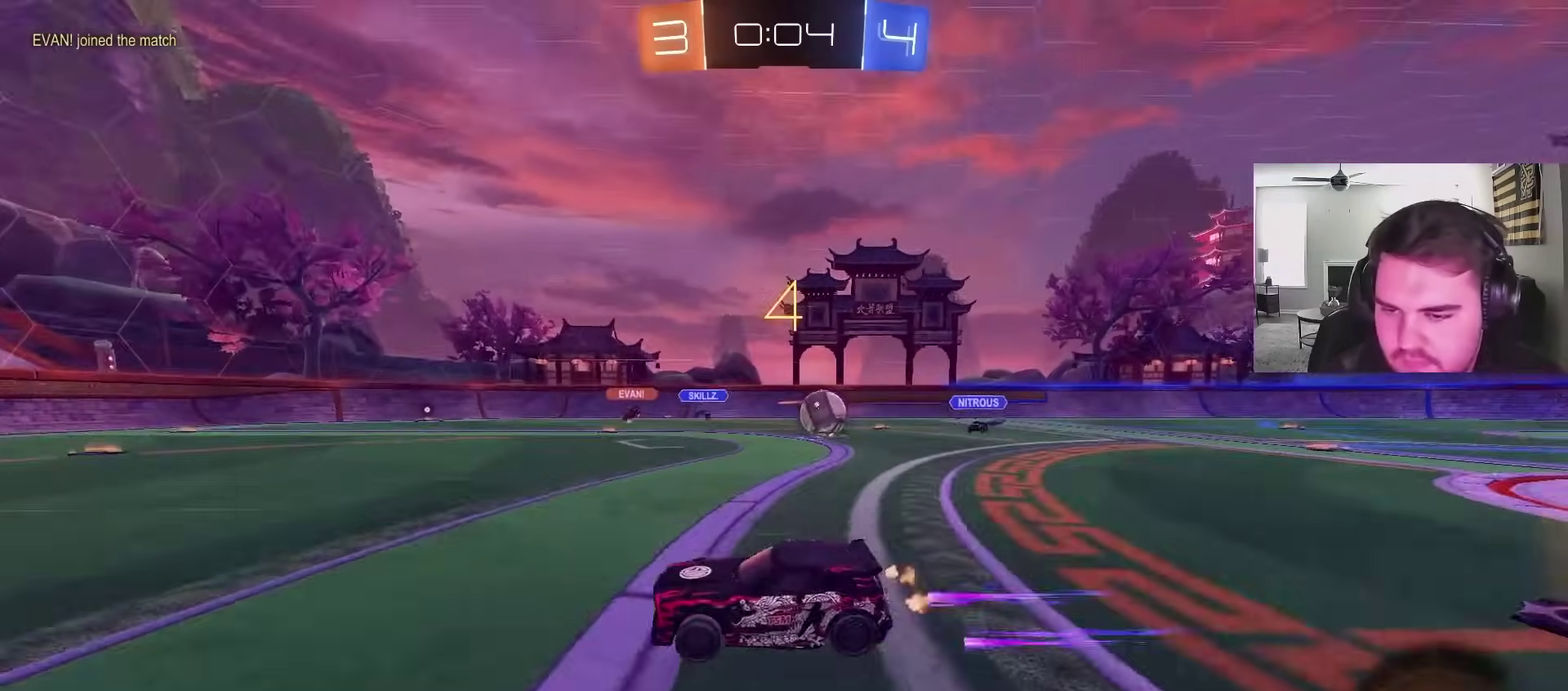
{"buttons": ["L2"], "left_stick": "center", "right_stick": "center", "events": [[150, "left_stick", "center"], [267, "left_stick", "up-left"], [350, "left_stick", "center"]]}
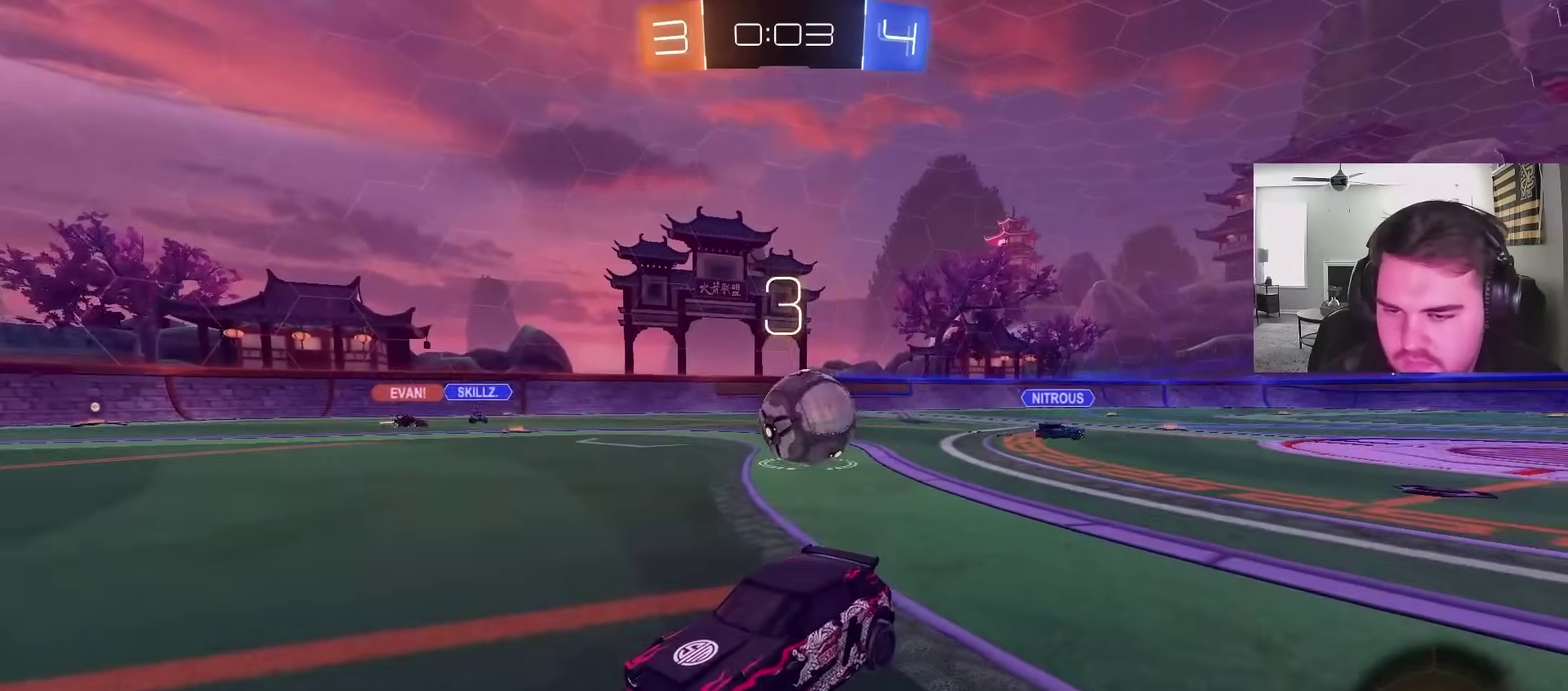
{"buttons": ["L2"], "left_stick": "center", "right_stick": "center", "events": [[283, "left_stick", "right"], [450, "left_stick", "center"]]}
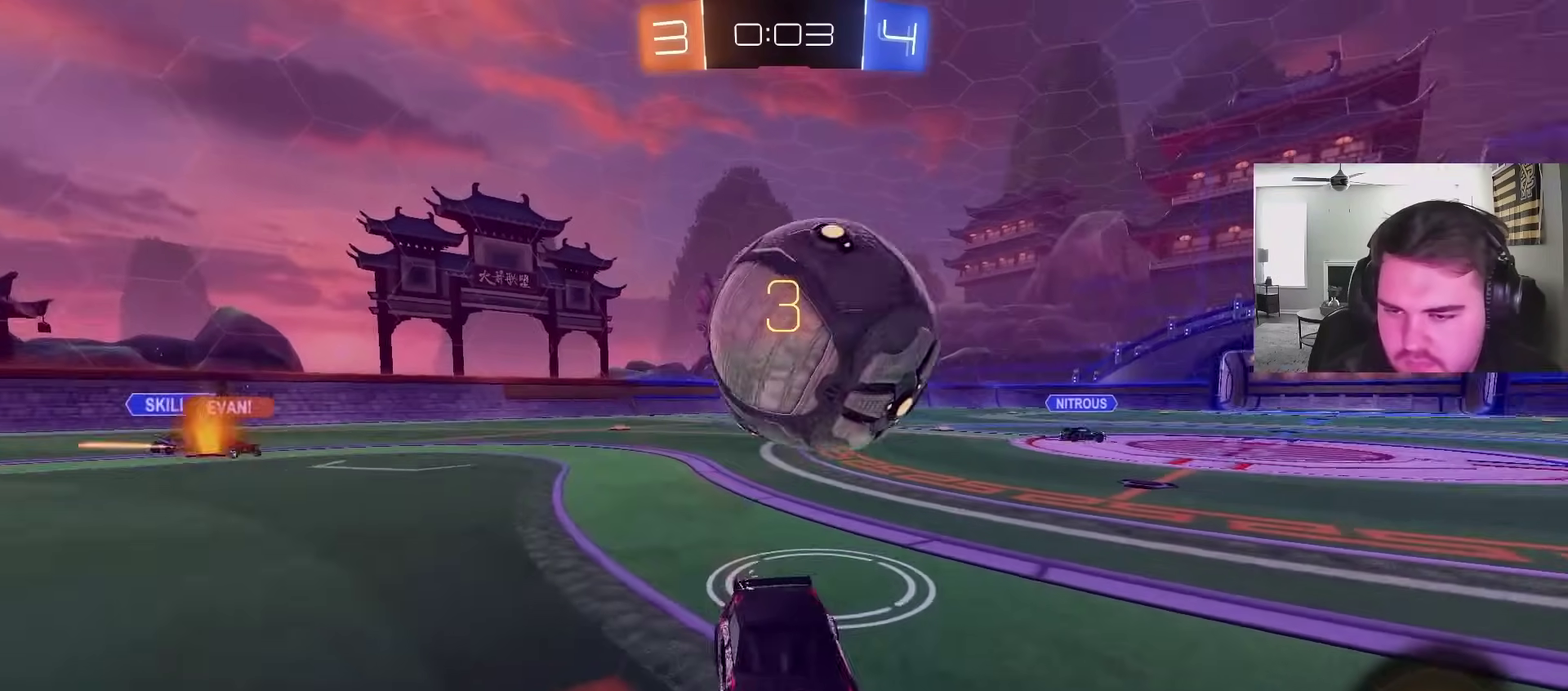
{"buttons": ["L2"], "left_stick": "left", "right_stick": "center", "events": [[117, "left_stick", "left"], [317, "left_stick", "center"], [367, "L2", "up"], [433, "L2", "down"], [500, "left_stick", "left"]]}
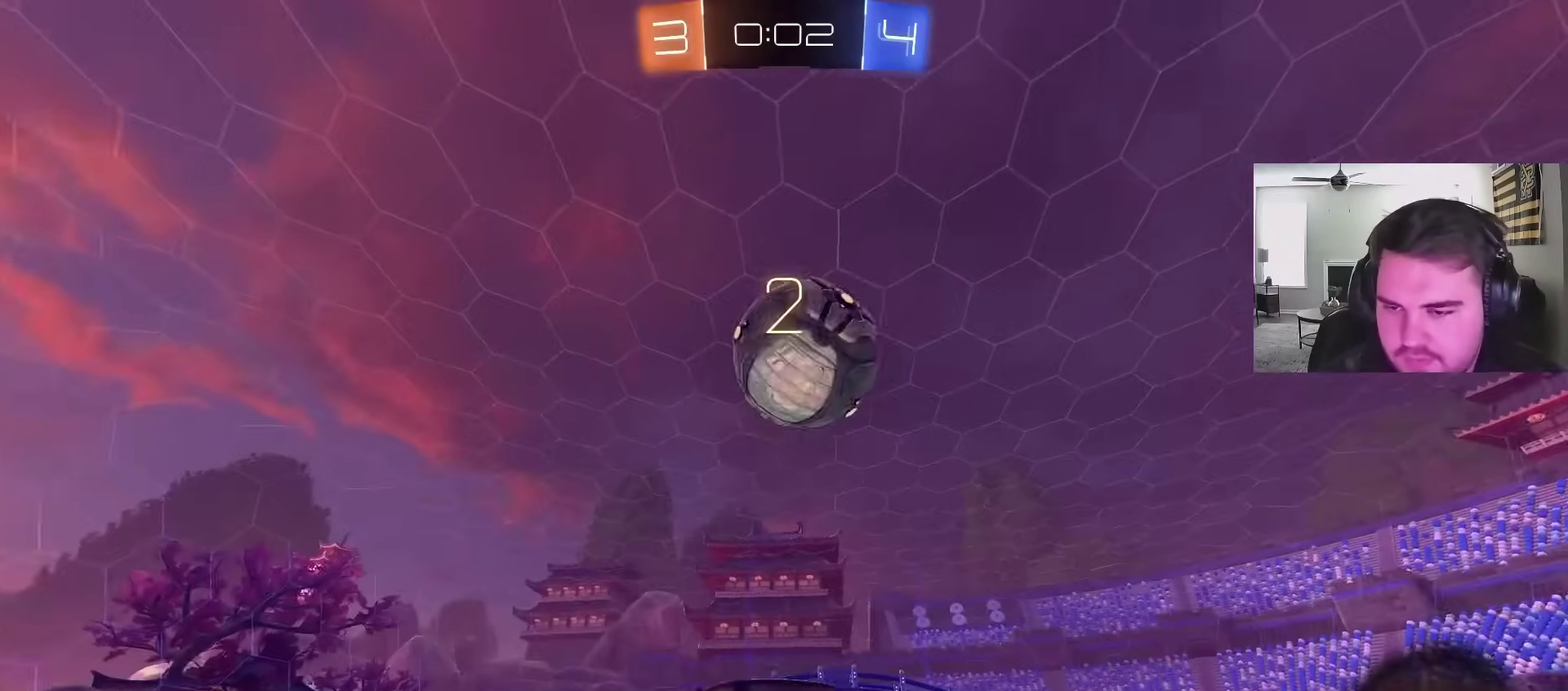
{"buttons": ["CROSS", "L2"], "left_stick": "center", "right_stick": "center", "events": [[350, "left_stick", "center"], [483, "CROSS", "down"]]}
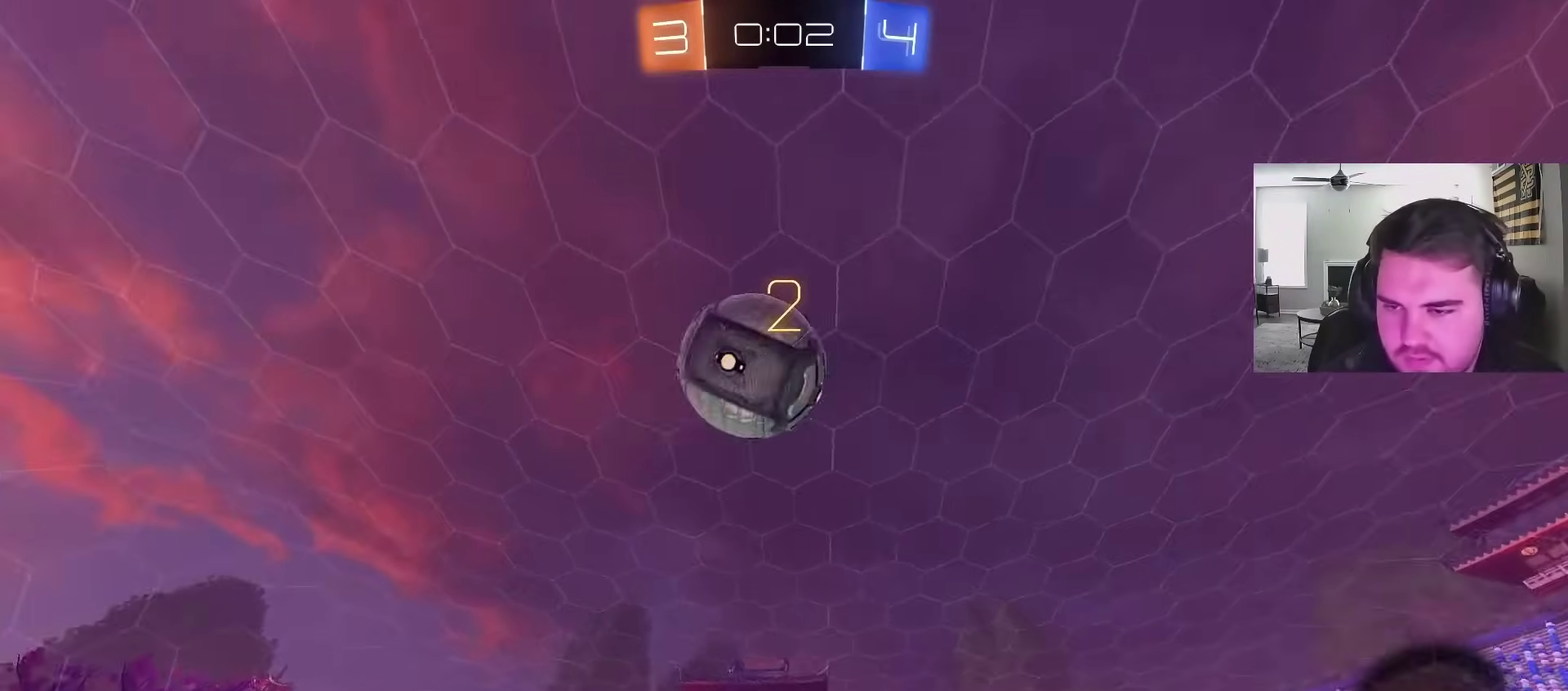
{"buttons": [], "left_stick": "up", "right_stick": "center", "events": [[33, "left_stick", "down"], [83, "CROSS", "up"], [83, "left_stick", "down-right"], [133, "CROSS", "down"], [300, "CROSS", "up"], [350, "L2", "up"], [433, "left_stick", "up"]]}